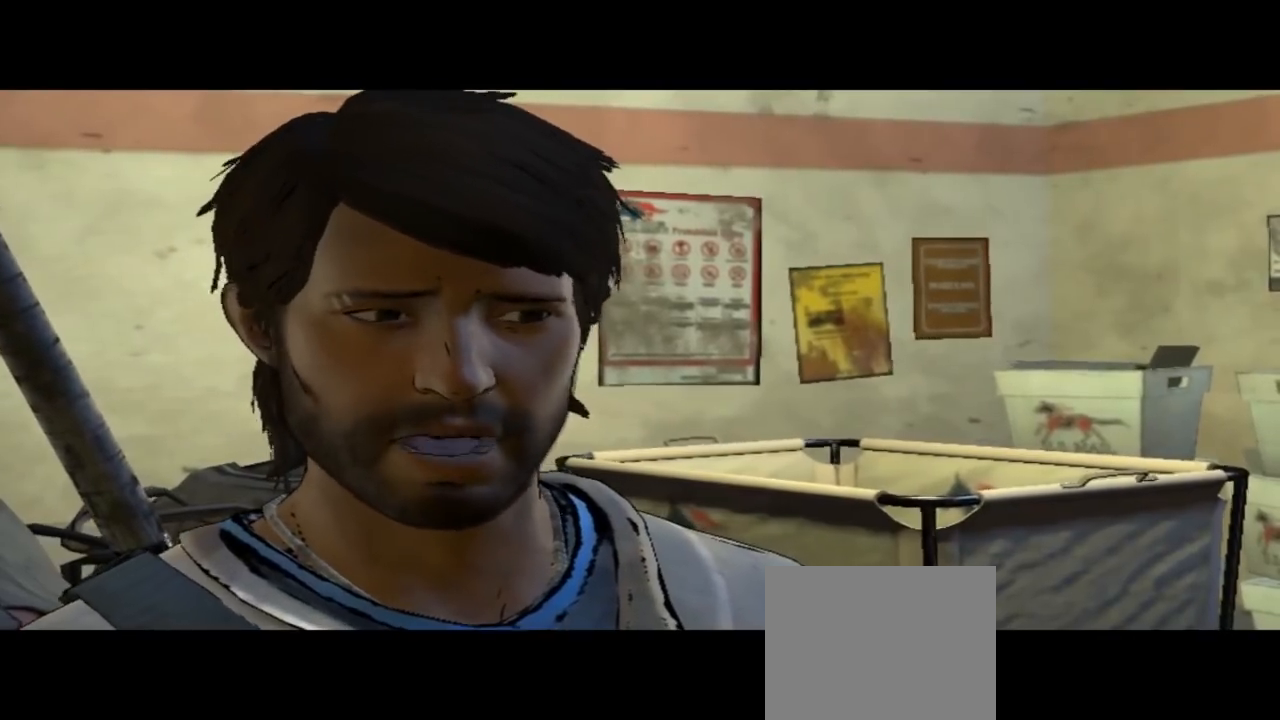
Gameplay with a controller (Xbox layout); each line is a JSON object with the inputs held at the frame after it. "events" lists button and stick changes between this image and that frame as [ms after this image, input, new state], when the widget could be followed in between. Not read: L1 L2 L3 R1 R2 R3.
{"buttons": [], "left_stick": "center", "right_stick": "center", "events": []}
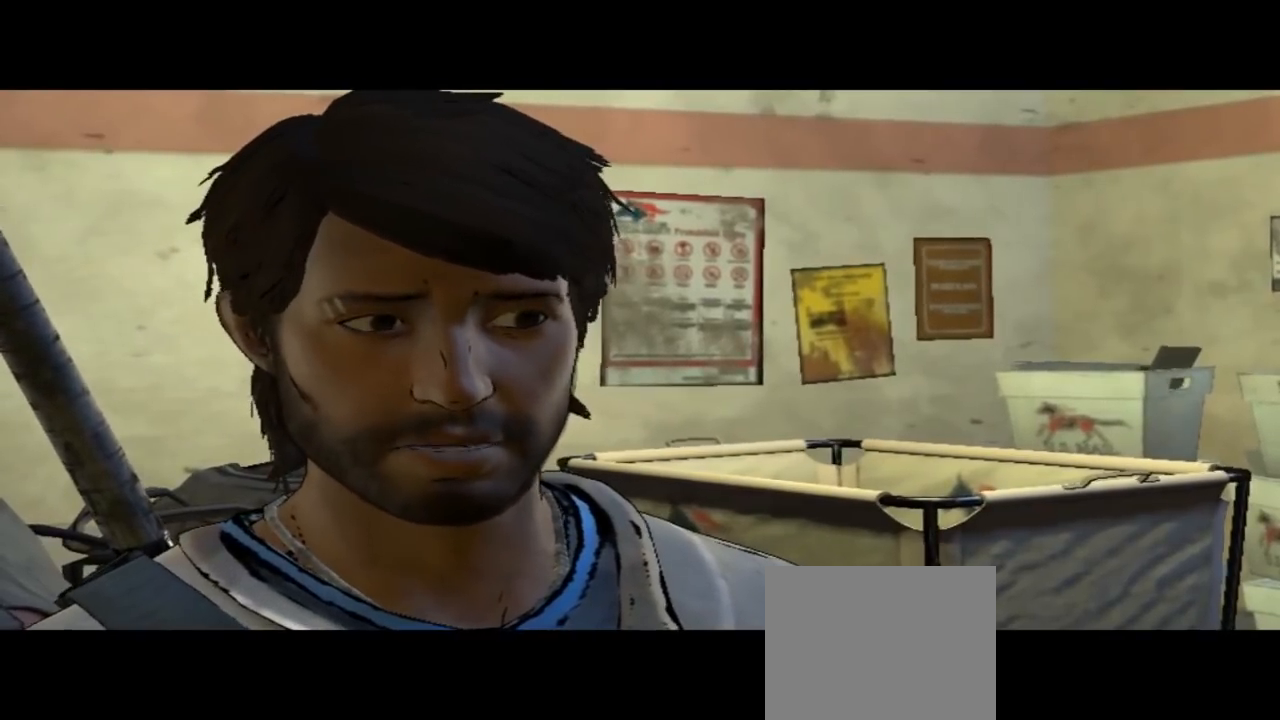
{"buttons": [], "left_stick": "center", "right_stick": "down", "events": [[133, "right_stick", "down-right"], [500, "right_stick", "down"]]}
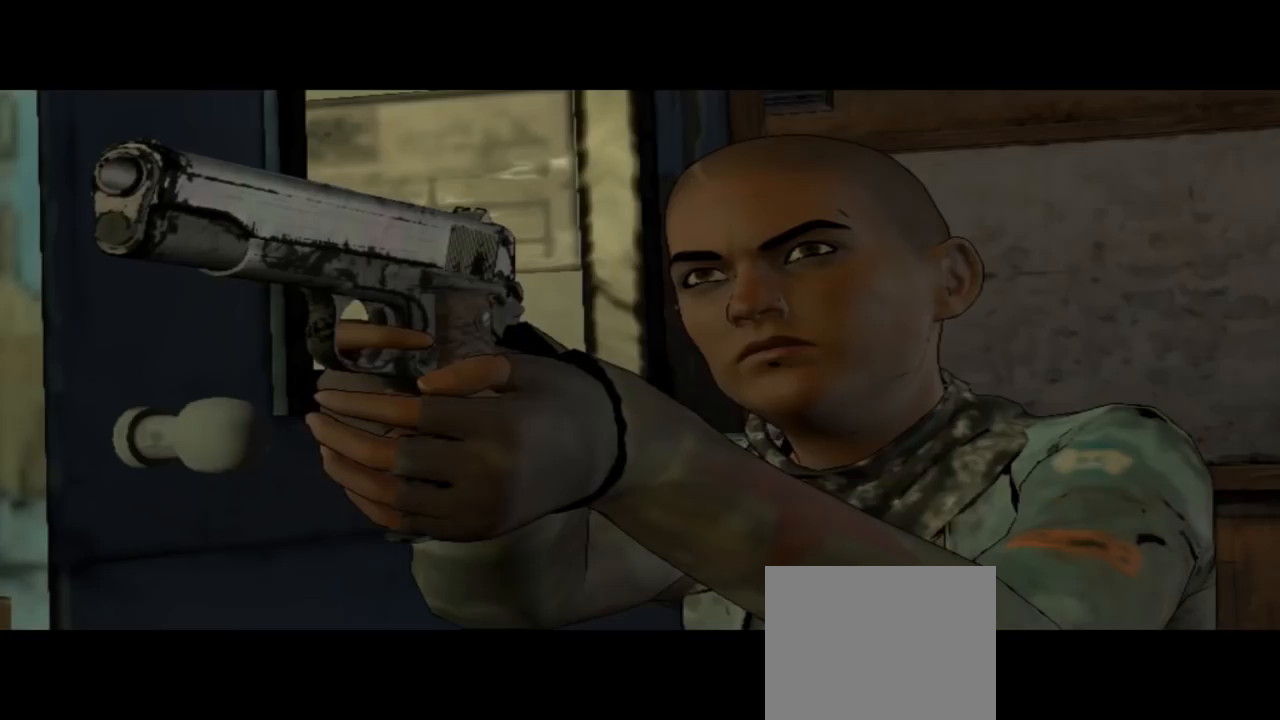
{"buttons": [], "left_stick": "center", "right_stick": "center", "events": [[100, "right_stick", "center"]]}
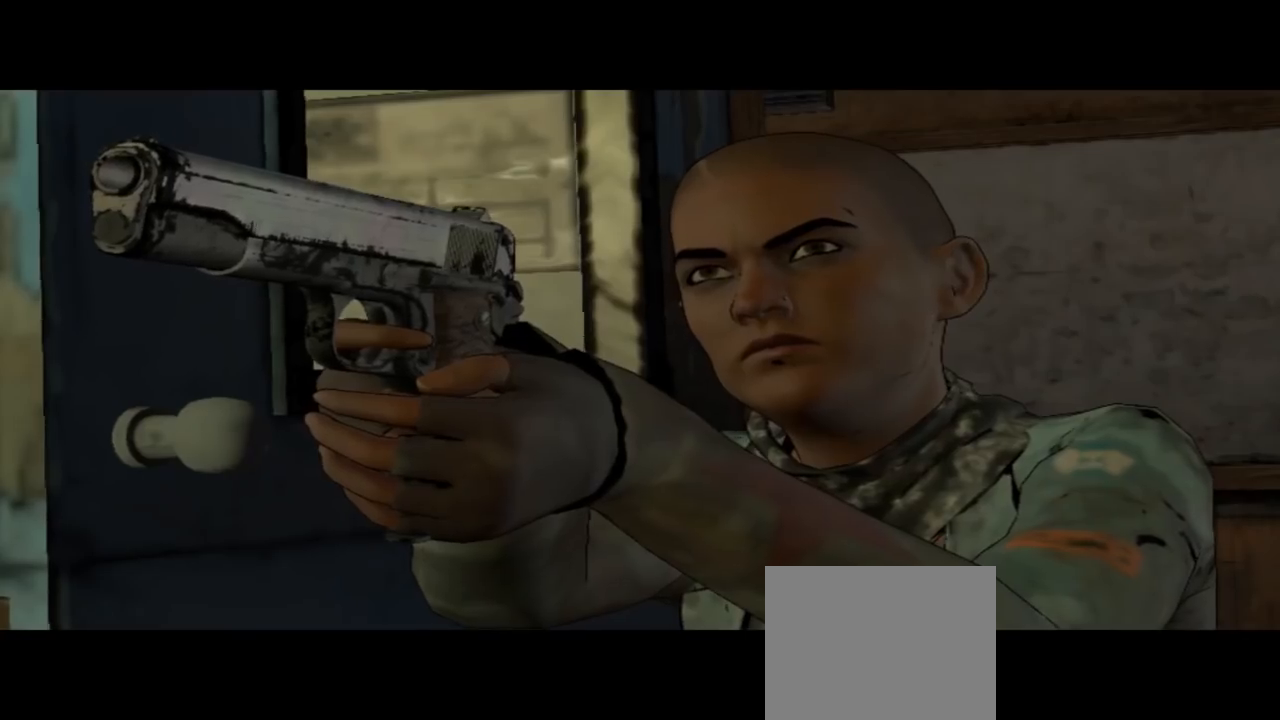
{"buttons": [], "left_stick": "center", "right_stick": "center", "events": []}
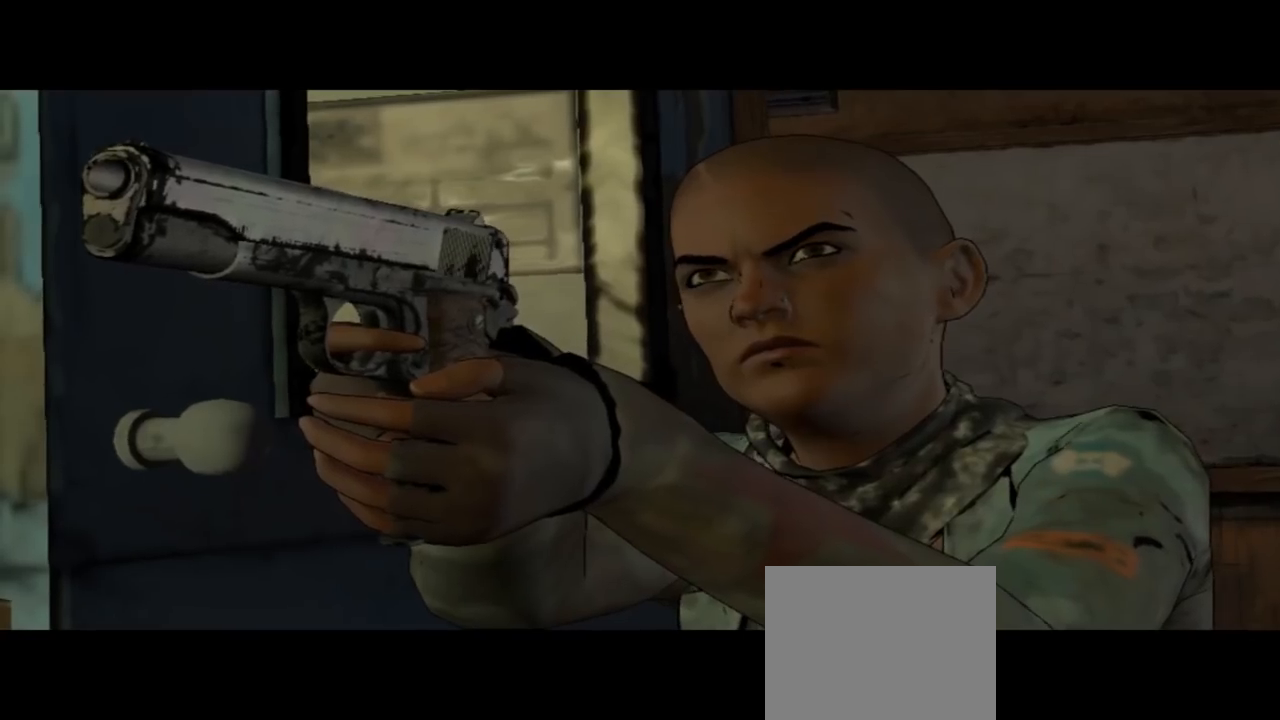
{"buttons": [], "left_stick": "center", "right_stick": "center", "events": []}
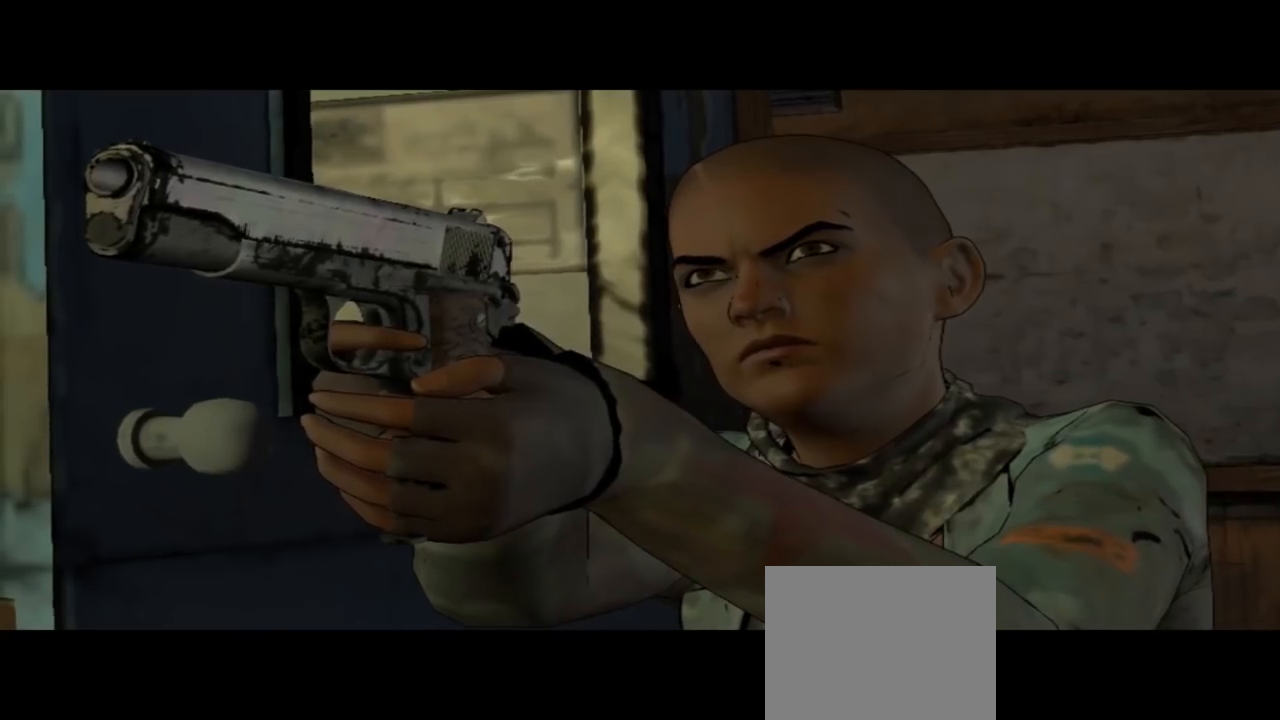
{"buttons": [], "left_stick": "center", "right_stick": "center", "events": []}
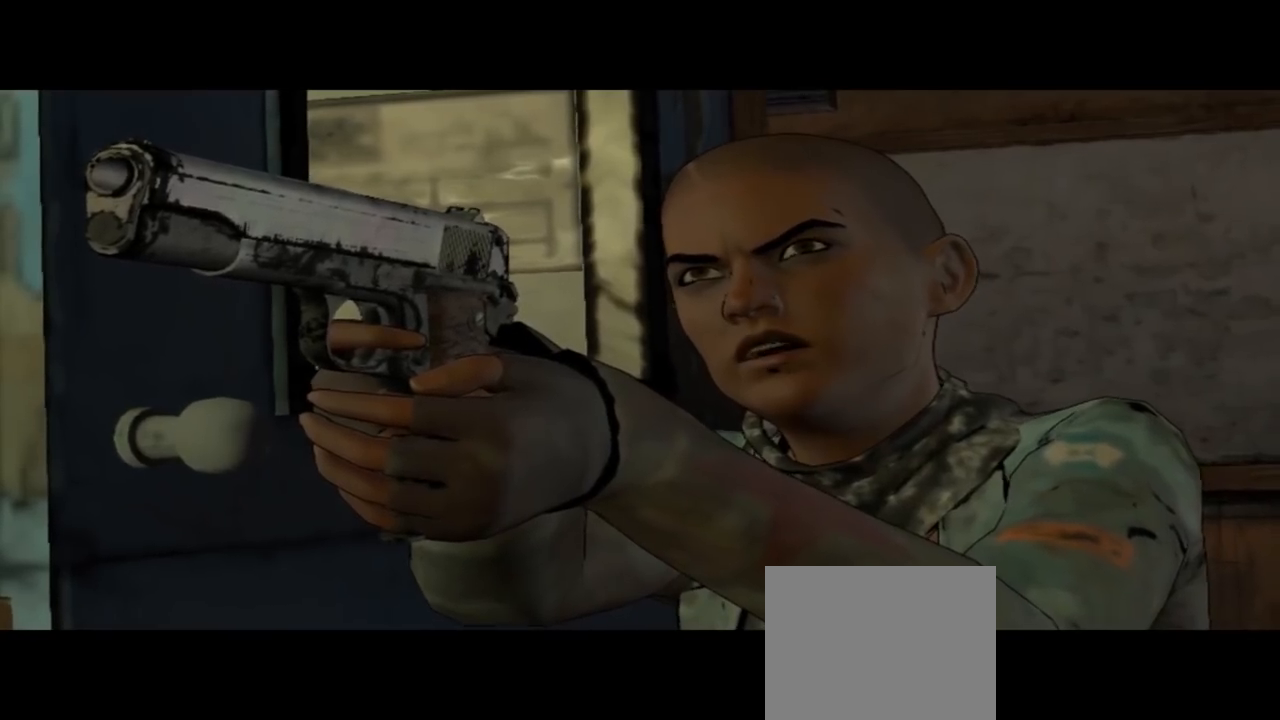
{"buttons": [], "left_stick": "center", "right_stick": "center", "events": []}
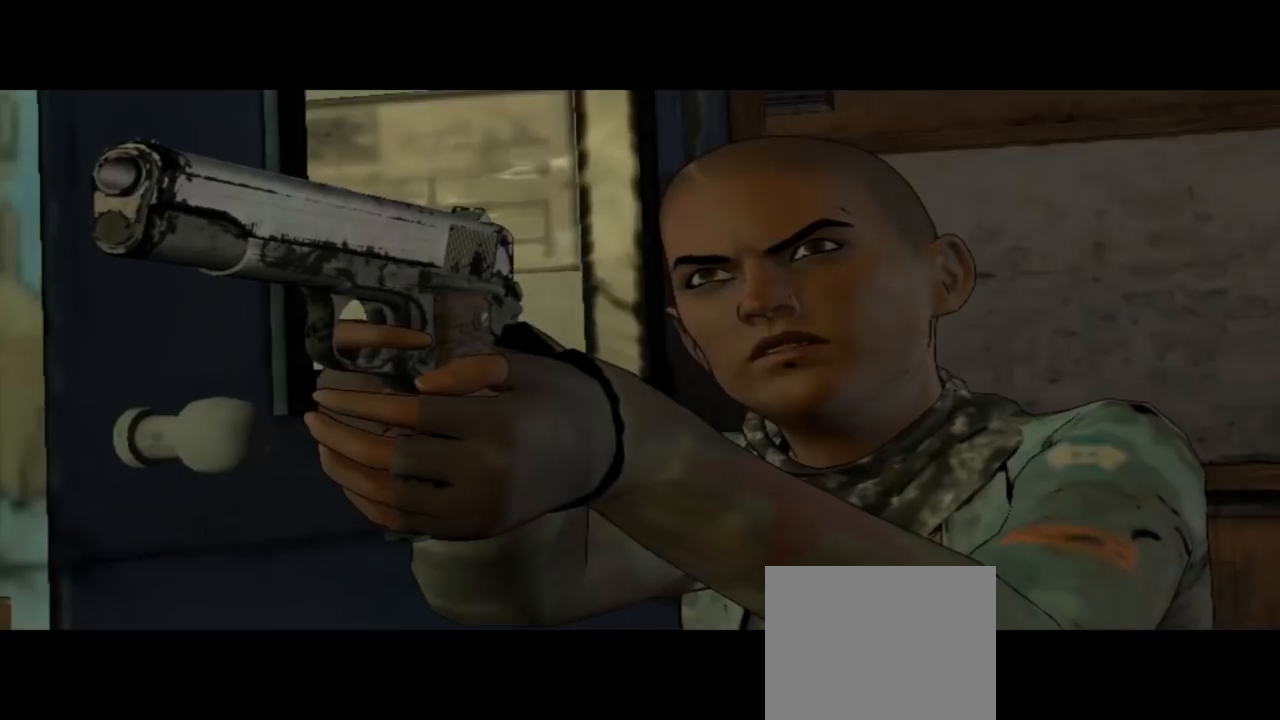
{"buttons": [], "left_stick": "center", "right_stick": "down-right", "events": [[300, "right_stick", "down-right"]]}
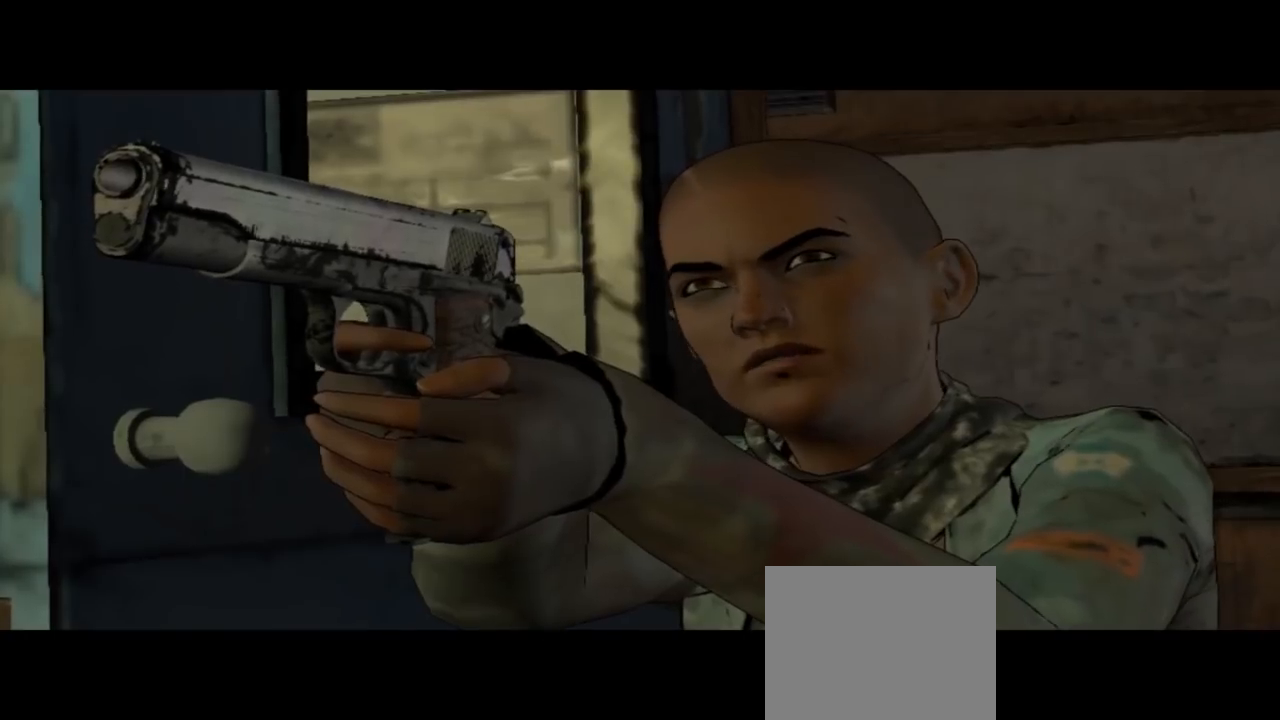
{"buttons": [], "left_stick": "center", "right_stick": "center", "events": [[133, "right_stick", "center"]]}
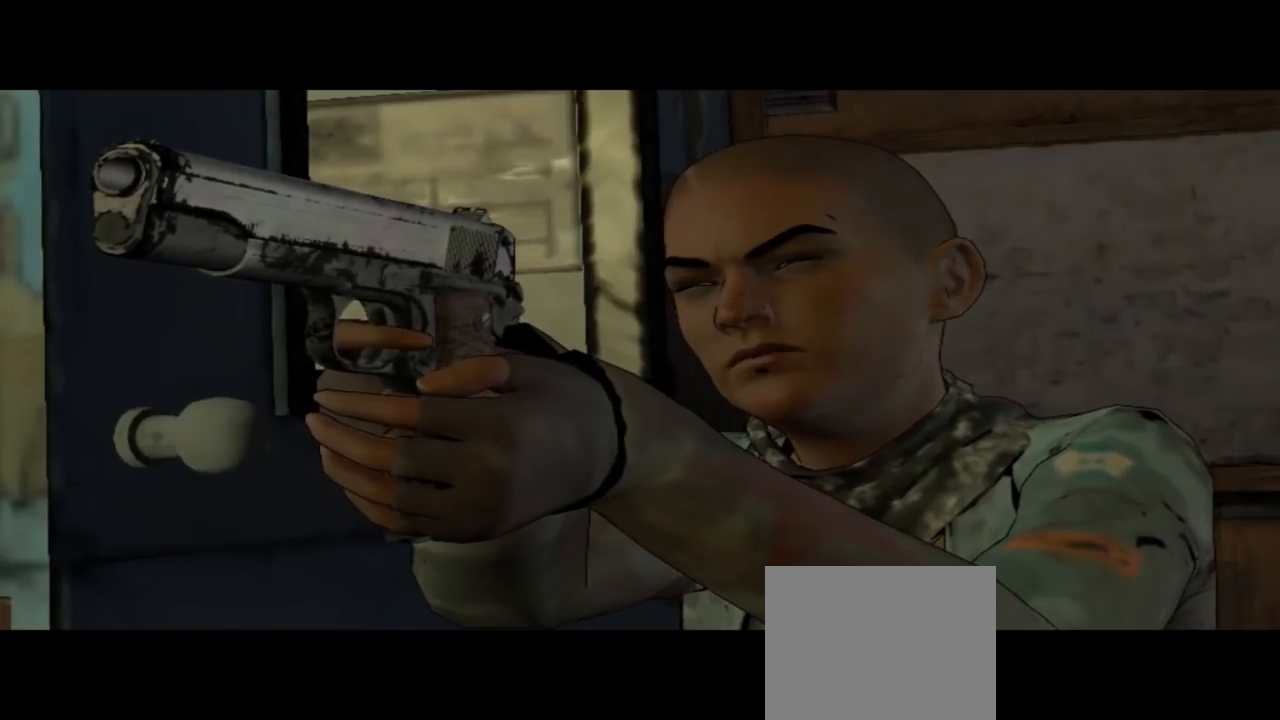
{"buttons": [], "left_stick": "center", "right_stick": "center", "events": []}
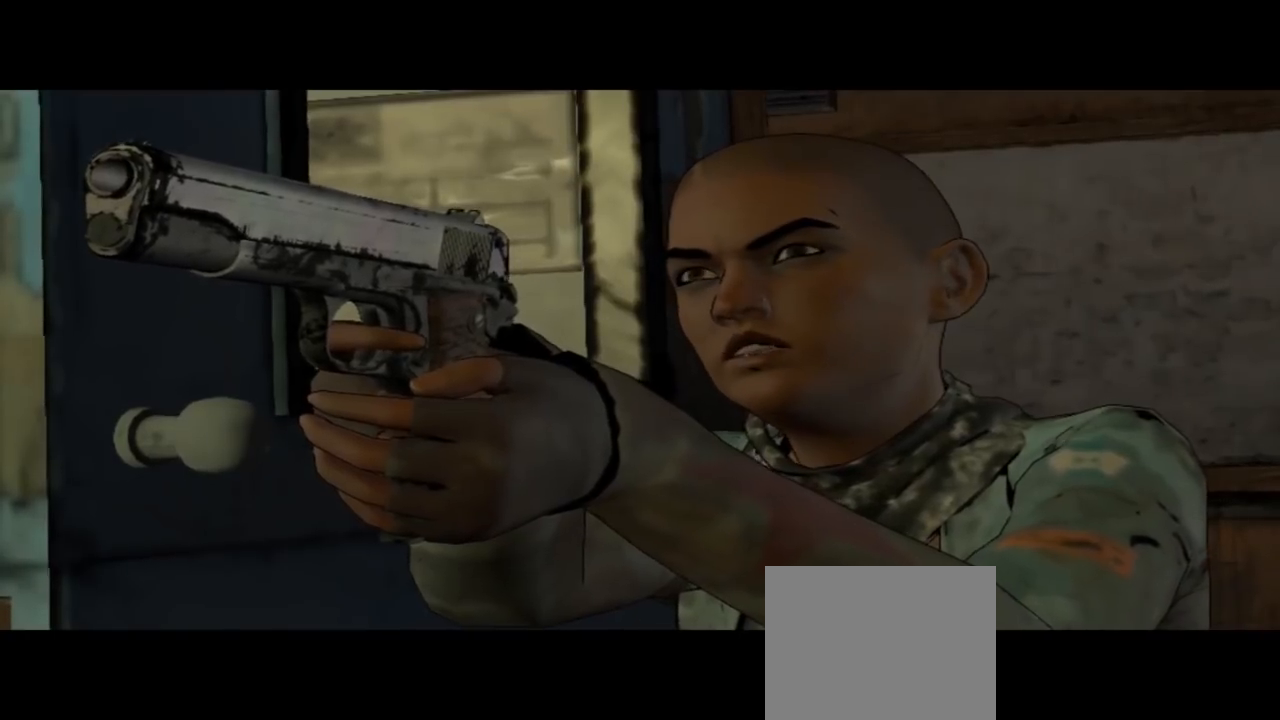
{"buttons": [], "left_stick": "center", "right_stick": "center", "events": []}
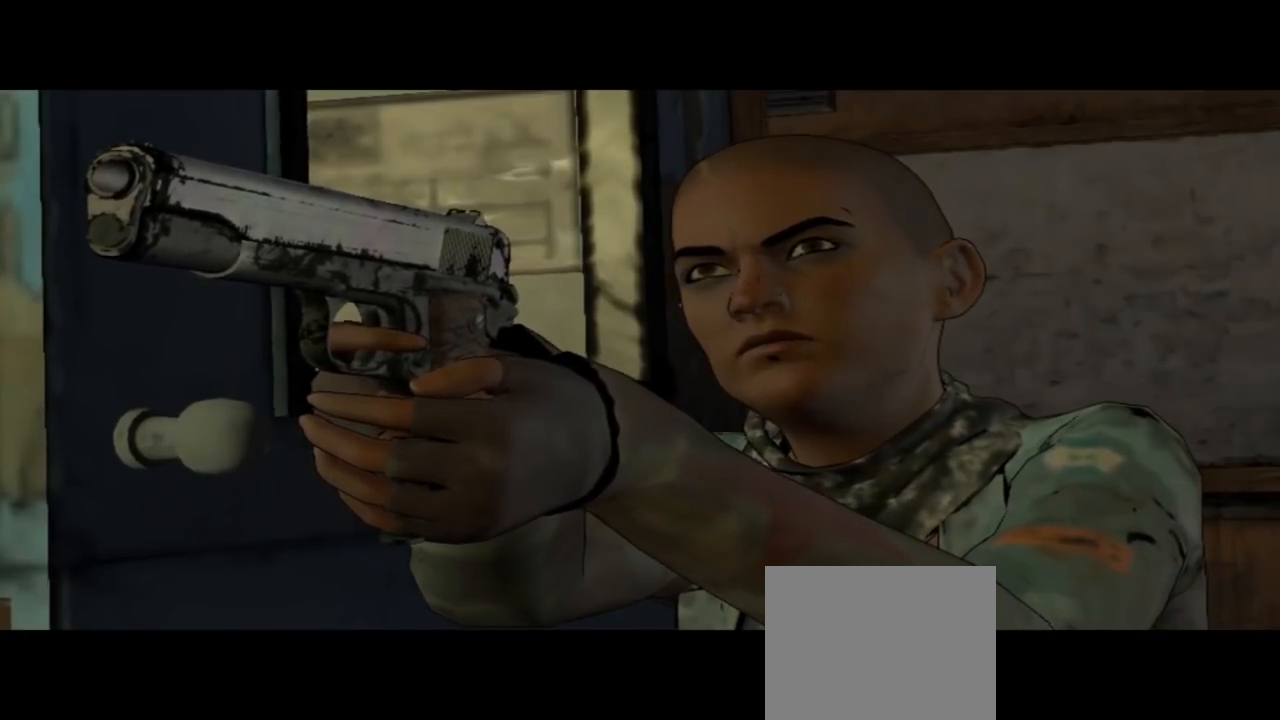
{"buttons": [], "left_stick": "center", "right_stick": "center", "events": []}
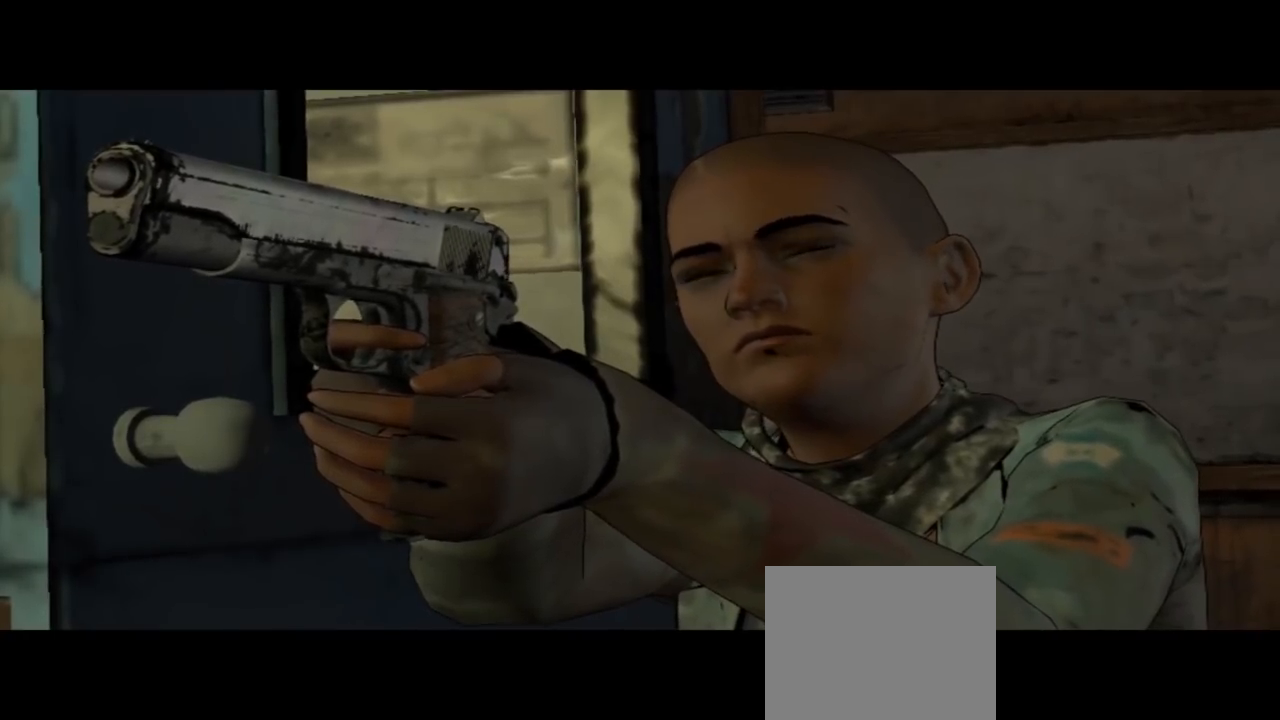
{"buttons": [], "left_stick": "center", "right_stick": "center", "events": []}
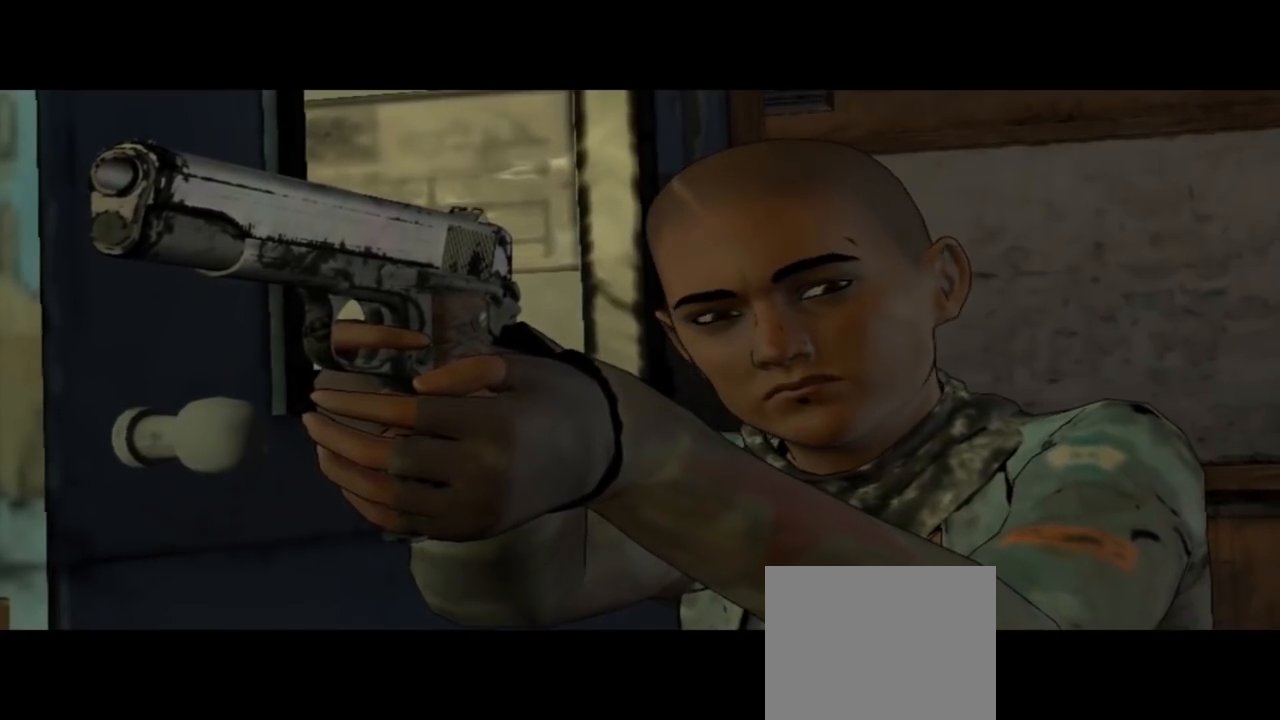
{"buttons": [], "left_stick": "center", "right_stick": "center", "events": []}
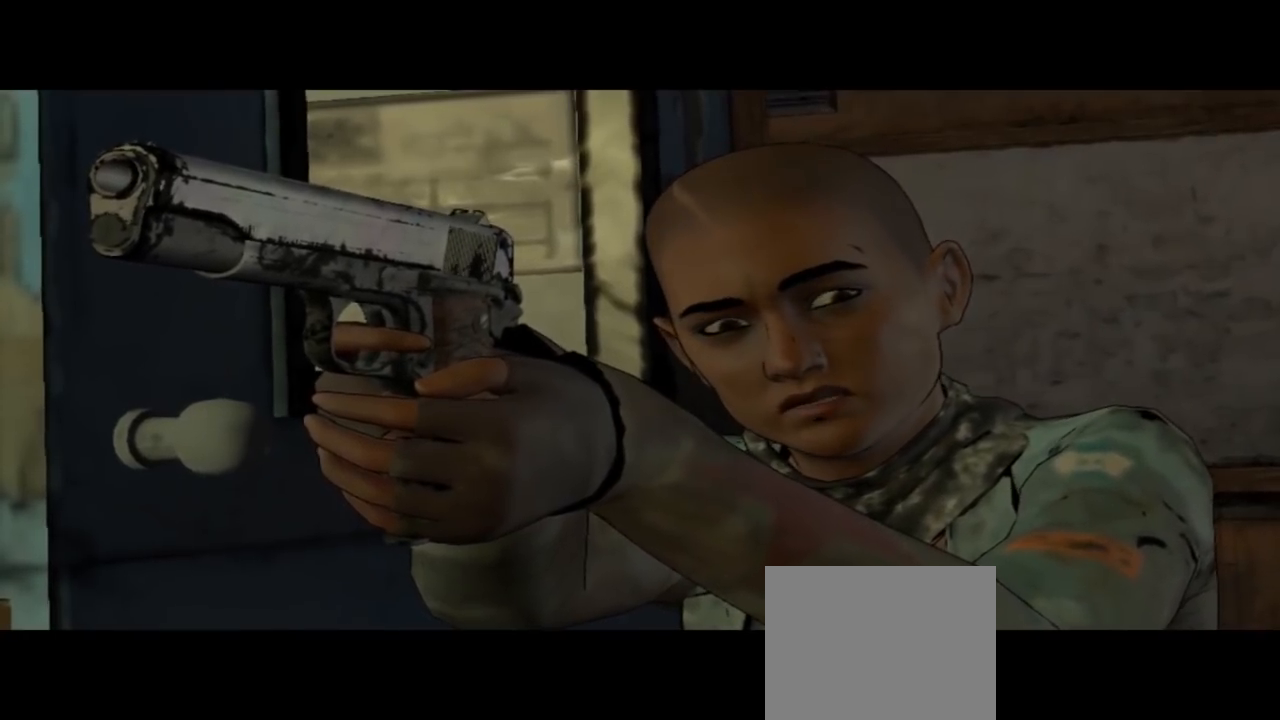
{"buttons": [], "left_stick": "center", "right_stick": "center", "events": []}
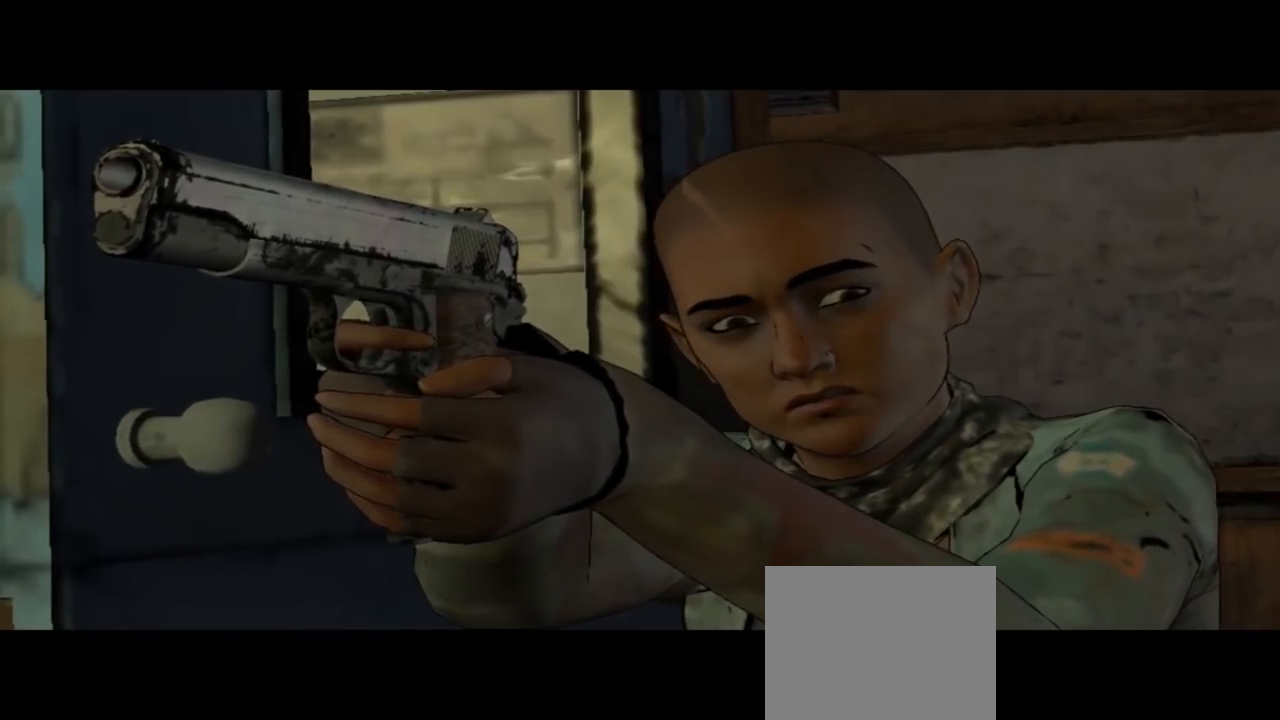
{"buttons": [], "left_stick": "center", "right_stick": "center", "events": []}
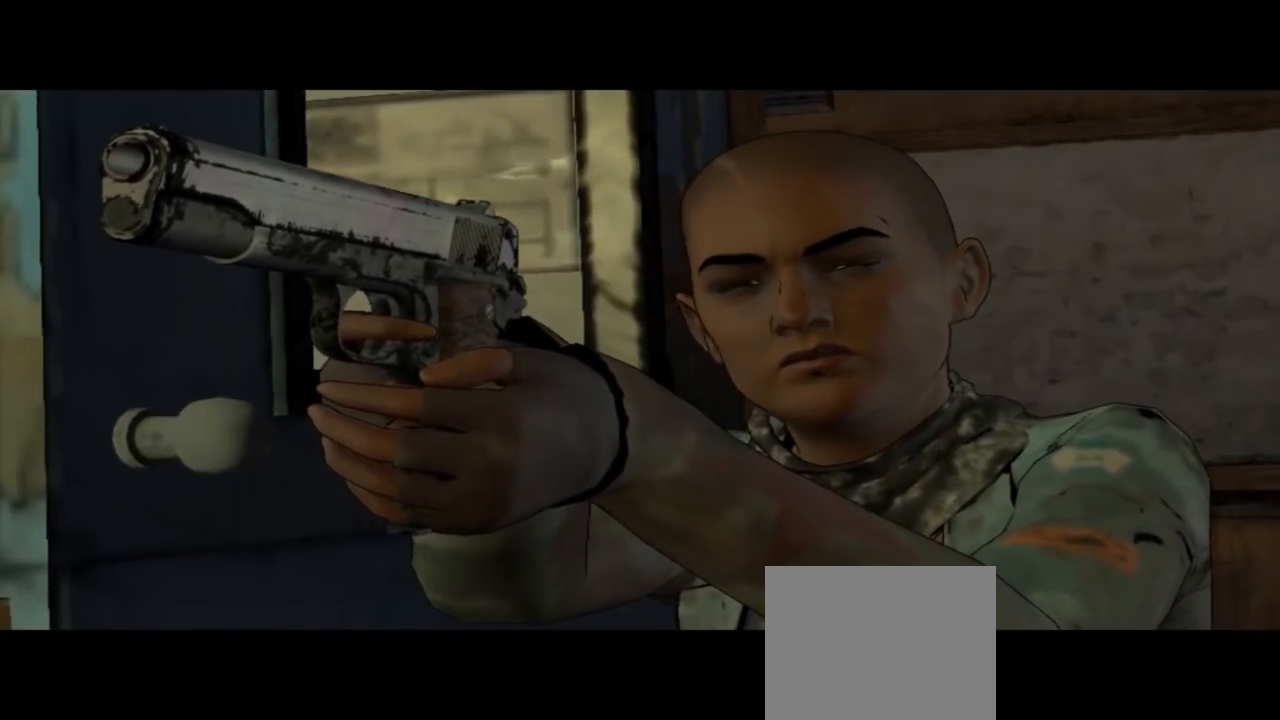
{"buttons": [], "left_stick": "center", "right_stick": "down-right", "events": [[433, "right_stick", "down"], [500, "right_stick", "down-right"]]}
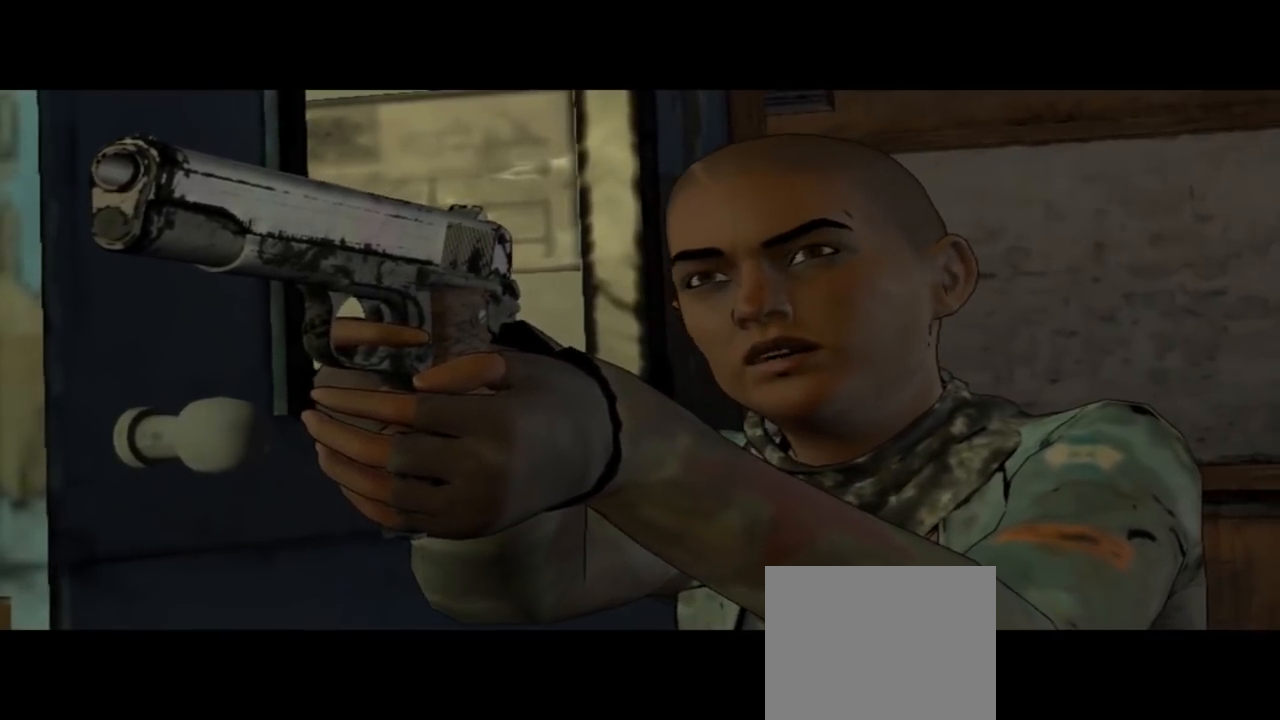
{"buttons": [], "left_stick": "center", "right_stick": "center", "events": [[267, "right_stick", "center"]]}
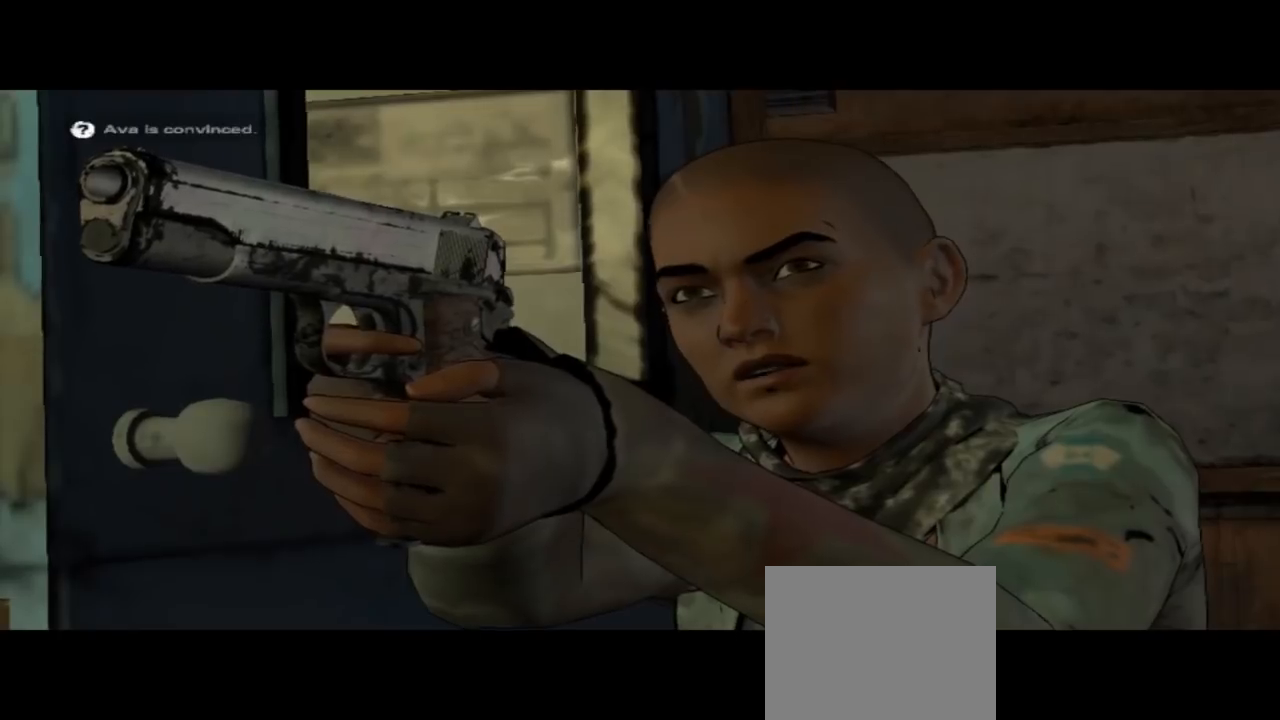
{"buttons": [], "left_stick": "center", "right_stick": "center", "events": []}
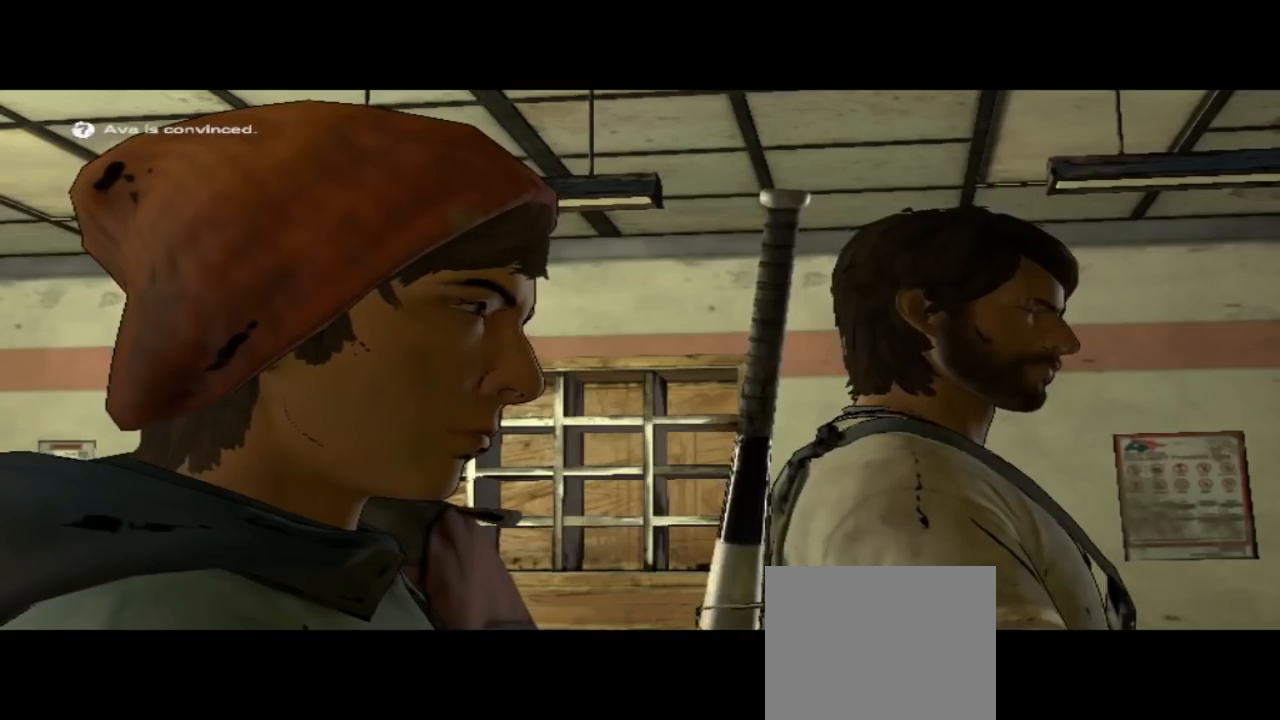
{"buttons": [], "left_stick": "center", "right_stick": "center", "events": []}
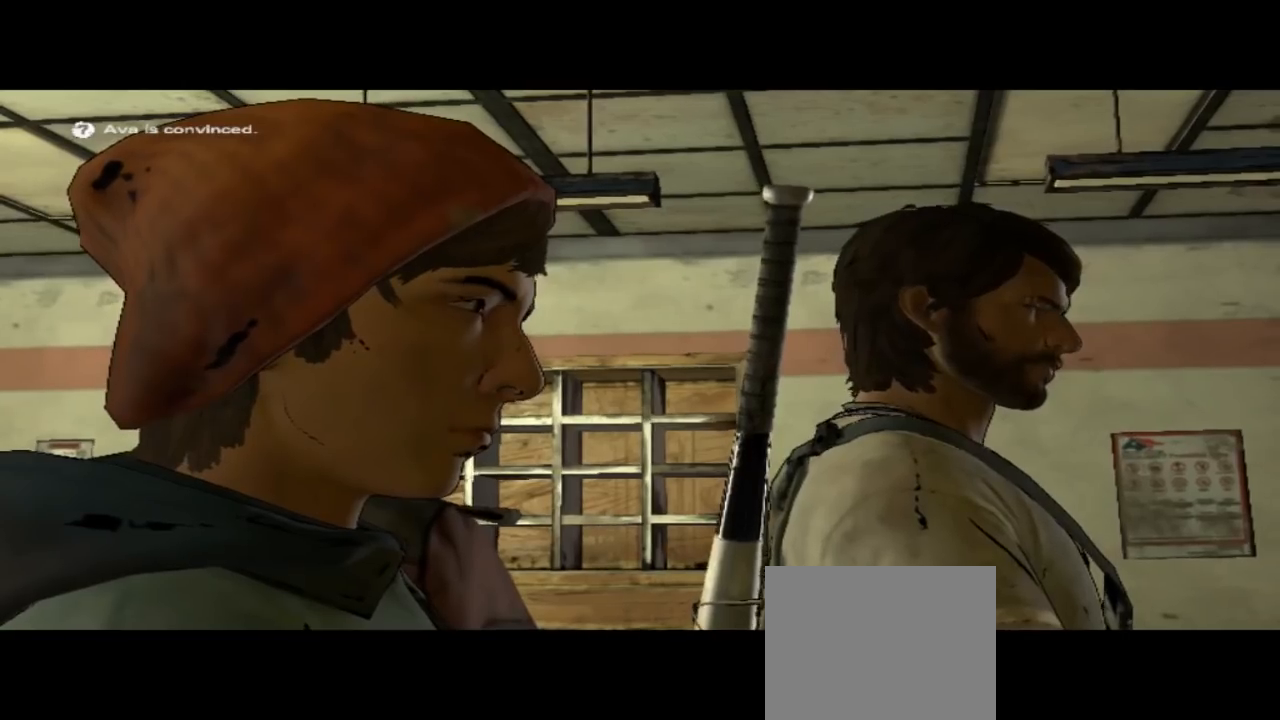
{"buttons": [], "left_stick": "center", "right_stick": "center", "events": []}
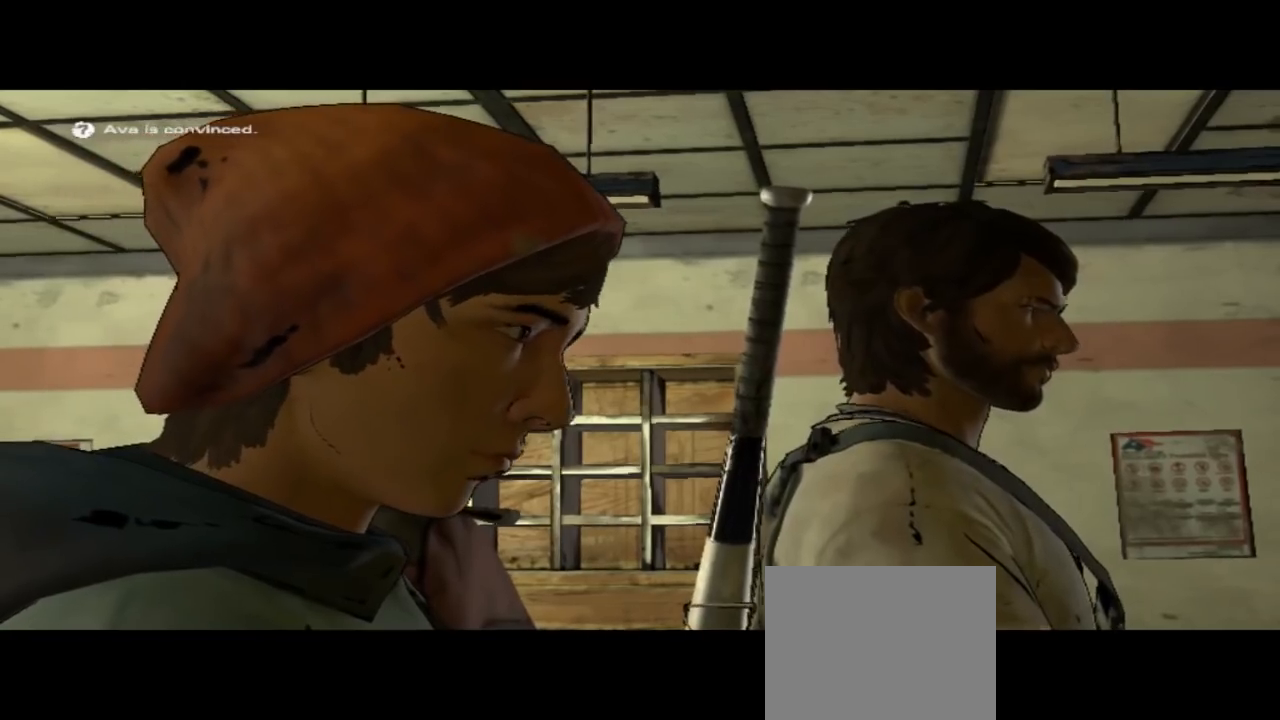
{"buttons": [], "left_stick": "center", "right_stick": "center", "events": [[33, "right_stick", "down-right"], [433, "right_stick", "center"]]}